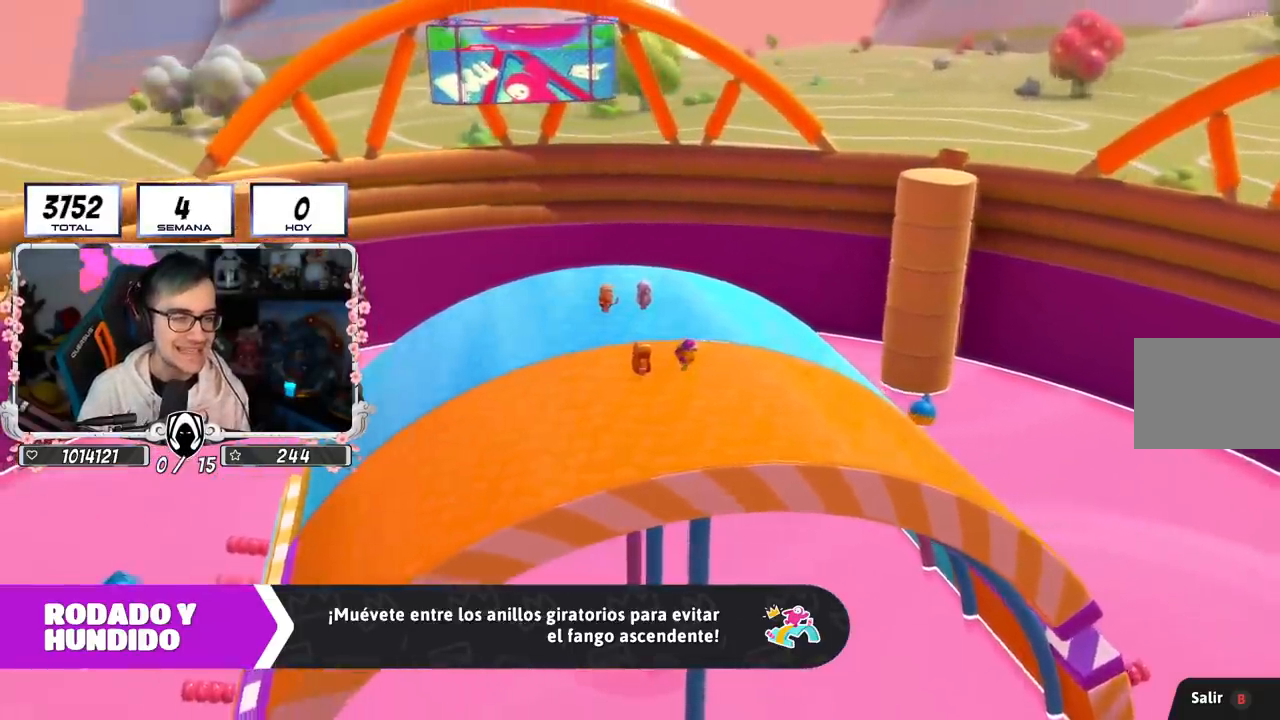
Gameplay with a controller (PlayStation layout); each line is a JSON object with the inputs held at the frame after it. "events" lists button and stick changes between this image and that frame as [ms after this image, input, new state], when the widget could be followed in between.
{"buttons": [], "left_stick": "center", "right_stick": "center", "events": [[67, "right_stick", "down-right"], [334, "right_stick", "center"]]}
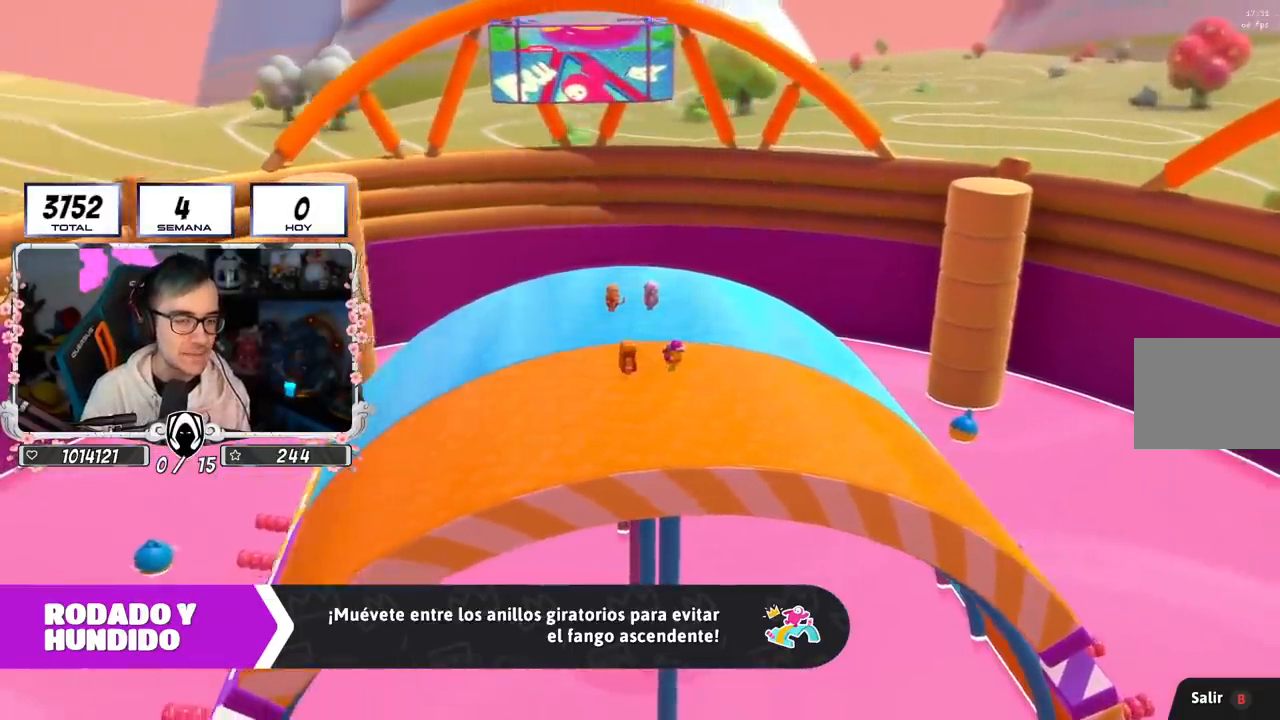
{"buttons": [], "left_stick": "center", "right_stick": "down", "events": [[317, "right_stick", "down"]]}
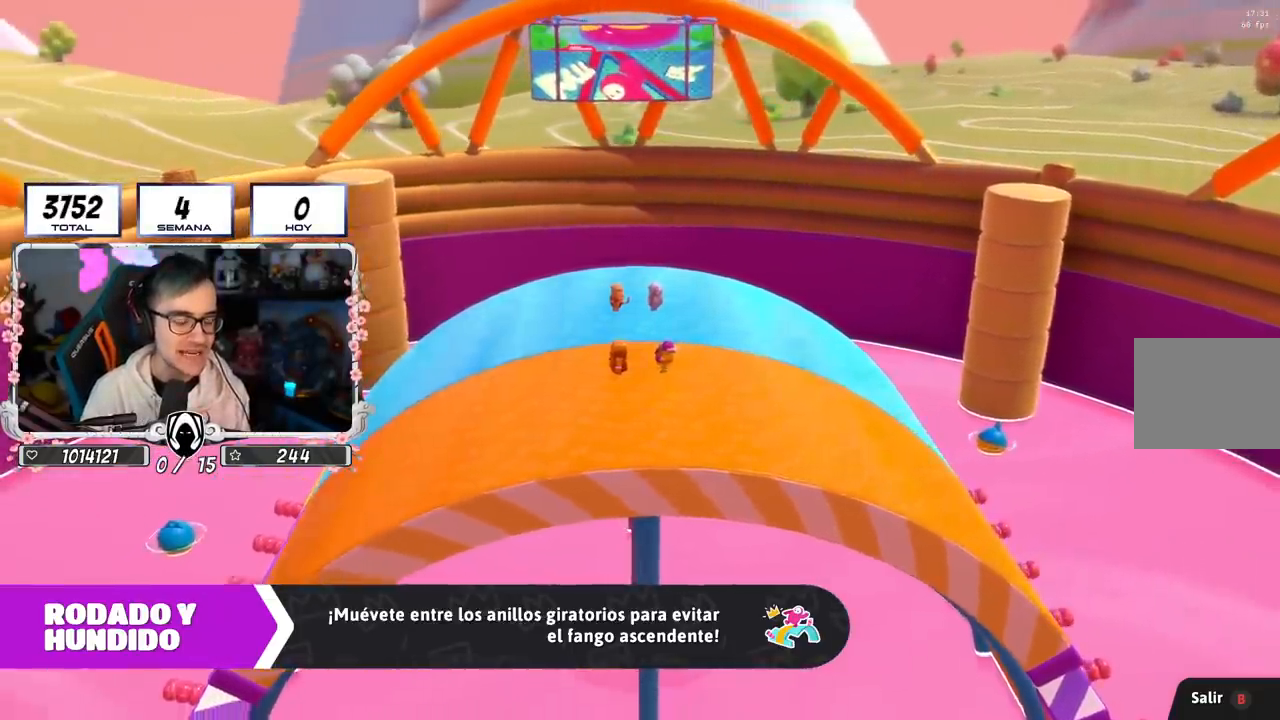
{"buttons": [], "left_stick": "center", "right_stick": "down-right", "events": [[134, "right_stick", "center"], [401, "right_stick", "down-right"]]}
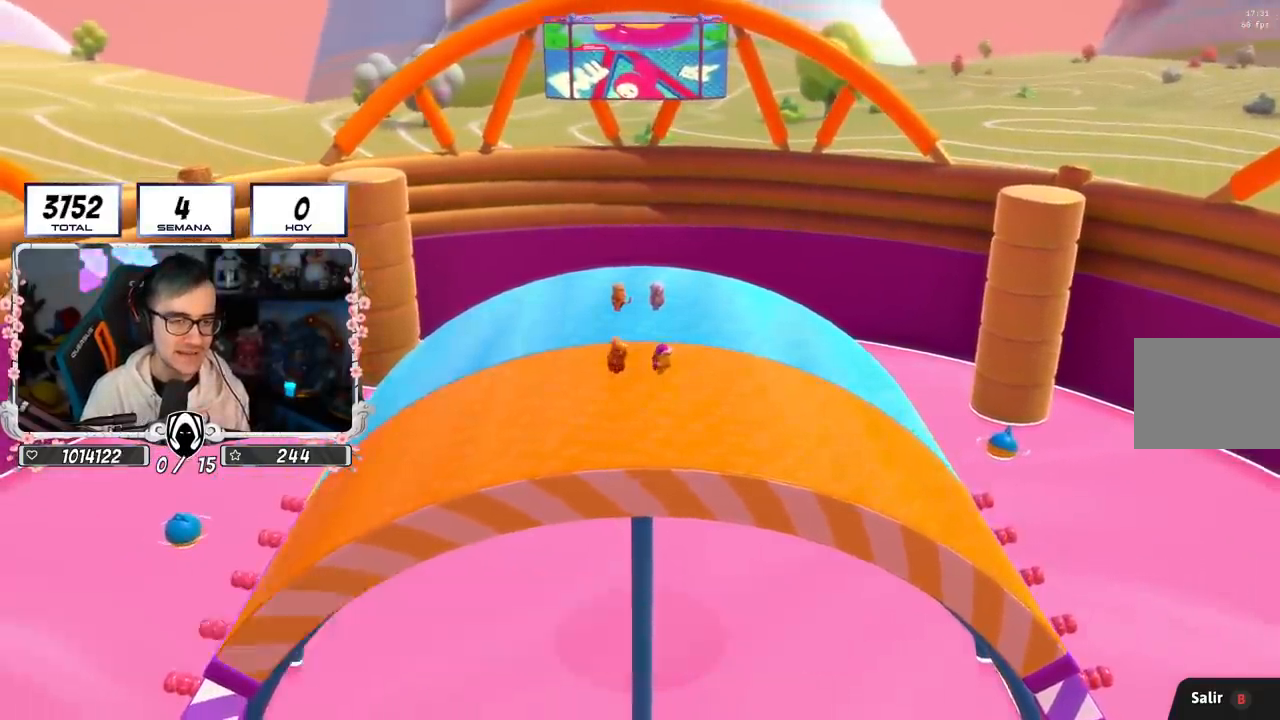
{"buttons": [], "left_stick": "center", "right_stick": "center", "events": [[133, "right_stick", "center"]]}
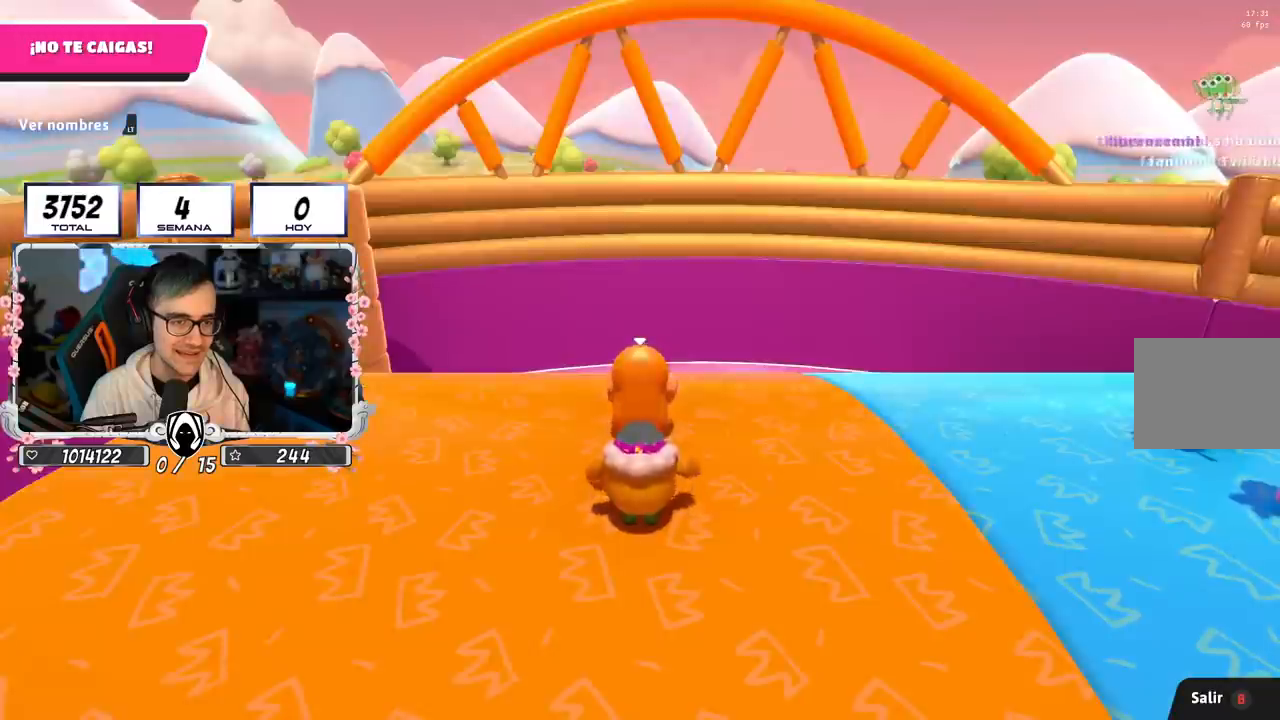
{"buttons": [], "left_stick": "up-right", "right_stick": "down-right", "events": [[67, "right_stick", "down"], [134, "left_stick", "up-right"], [267, "right_stick", "down-right"]]}
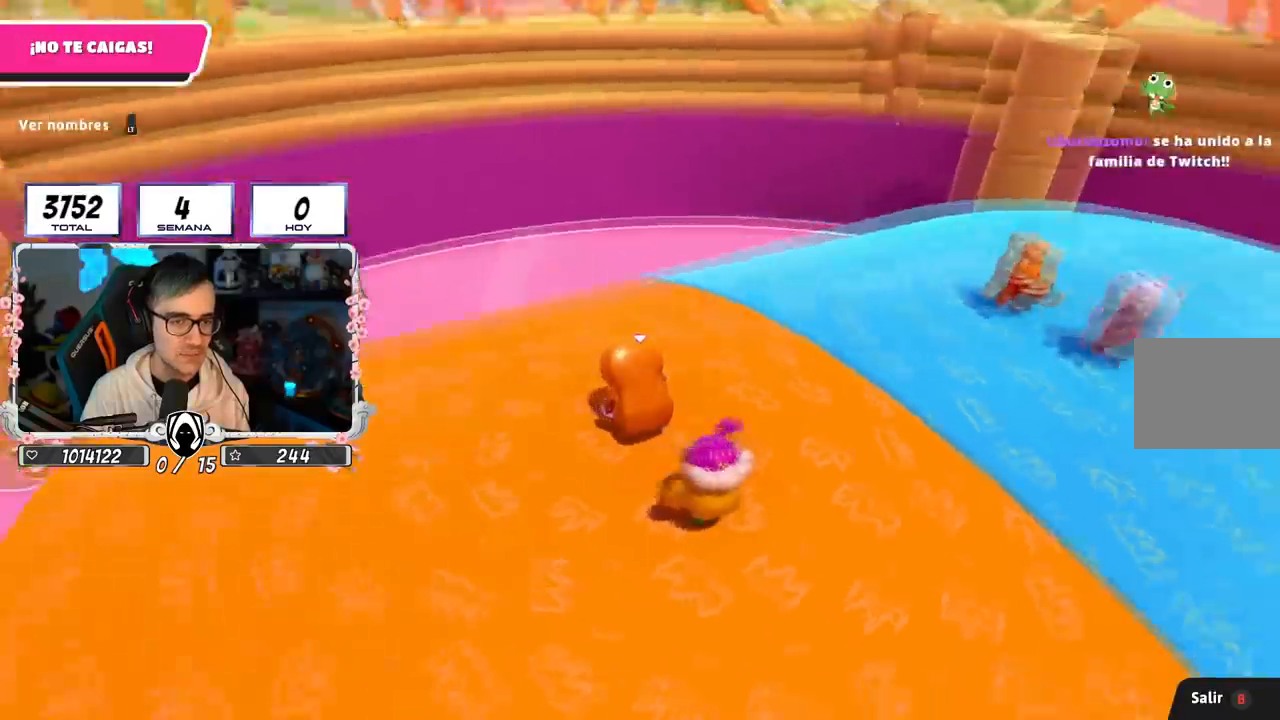
{"buttons": ["L2"], "left_stick": "up-right", "right_stick": "right", "events": [[133, "L2", "down"], [167, "right_stick", "center"], [334, "L2", "up"], [384, "right_stick", "right"], [417, "L2", "down"]]}
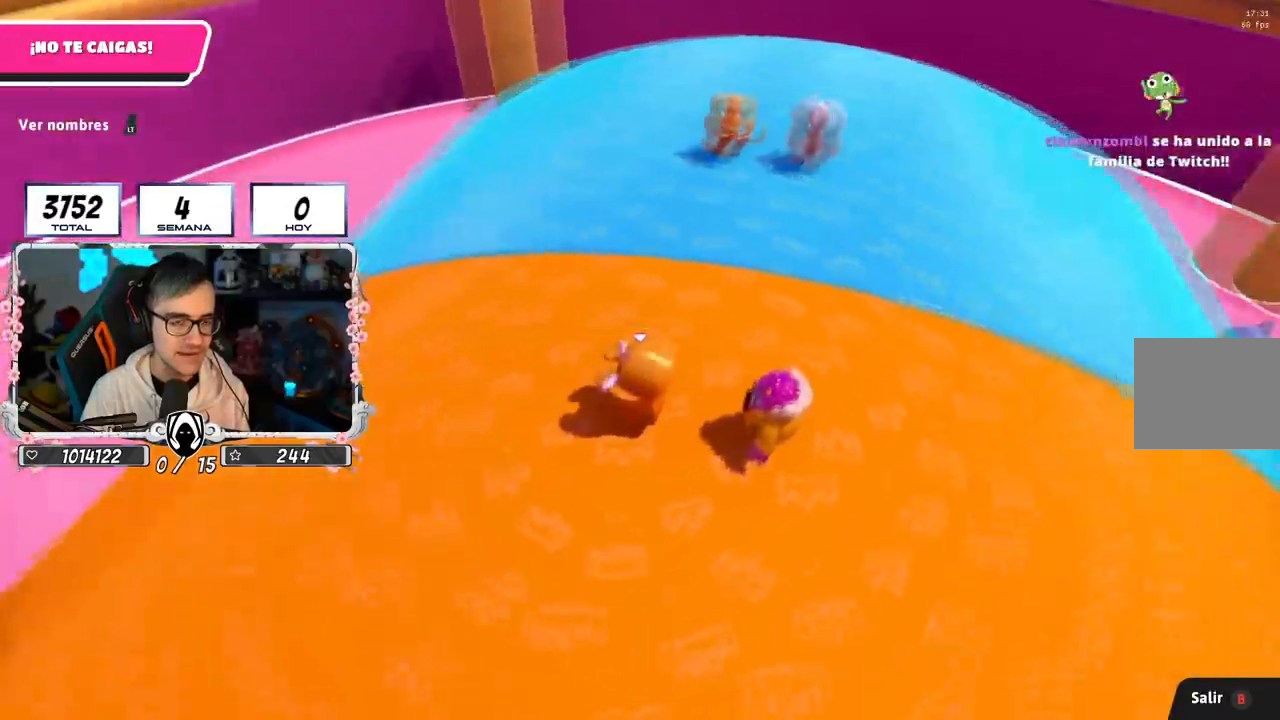
{"buttons": ["L2"], "left_stick": "up-right", "right_stick": "center", "events": [[84, "L2", "up"], [84, "right_stick", "center"], [317, "L2", "down"]]}
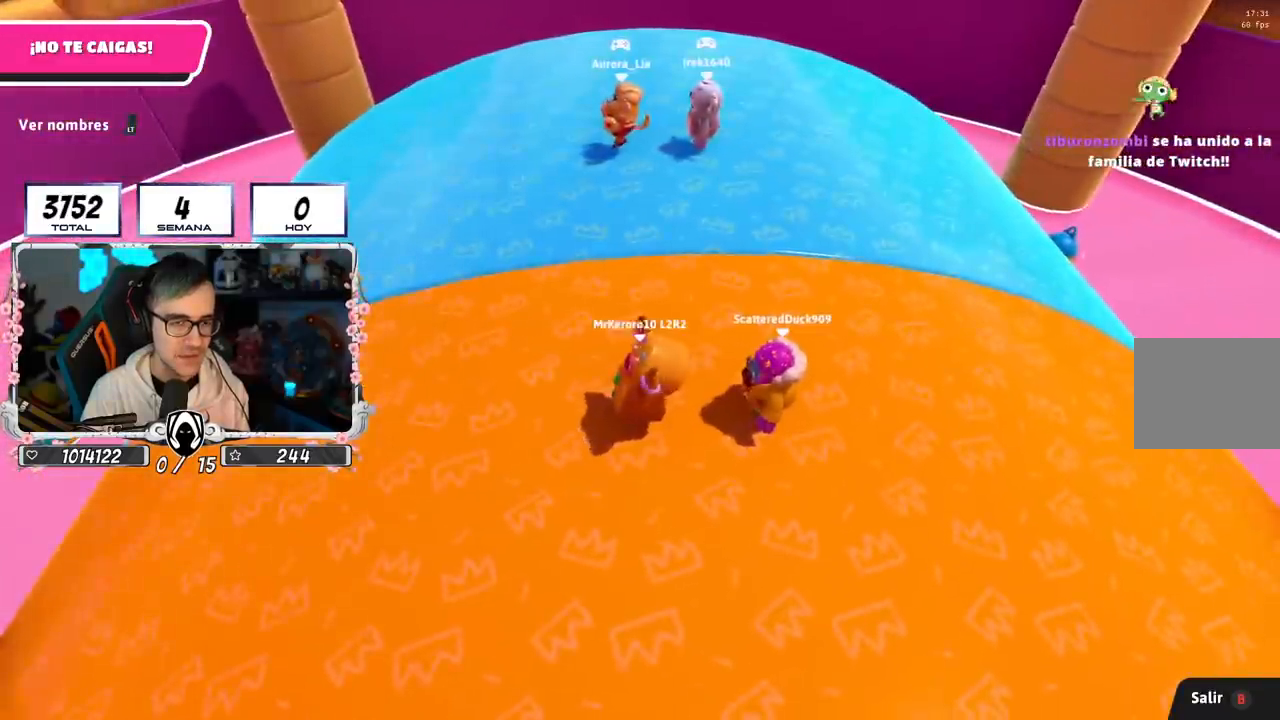
{"buttons": [], "left_stick": "center", "right_stick": "center", "events": [[17, "L2", "up"], [334, "left_stick", "center"]]}
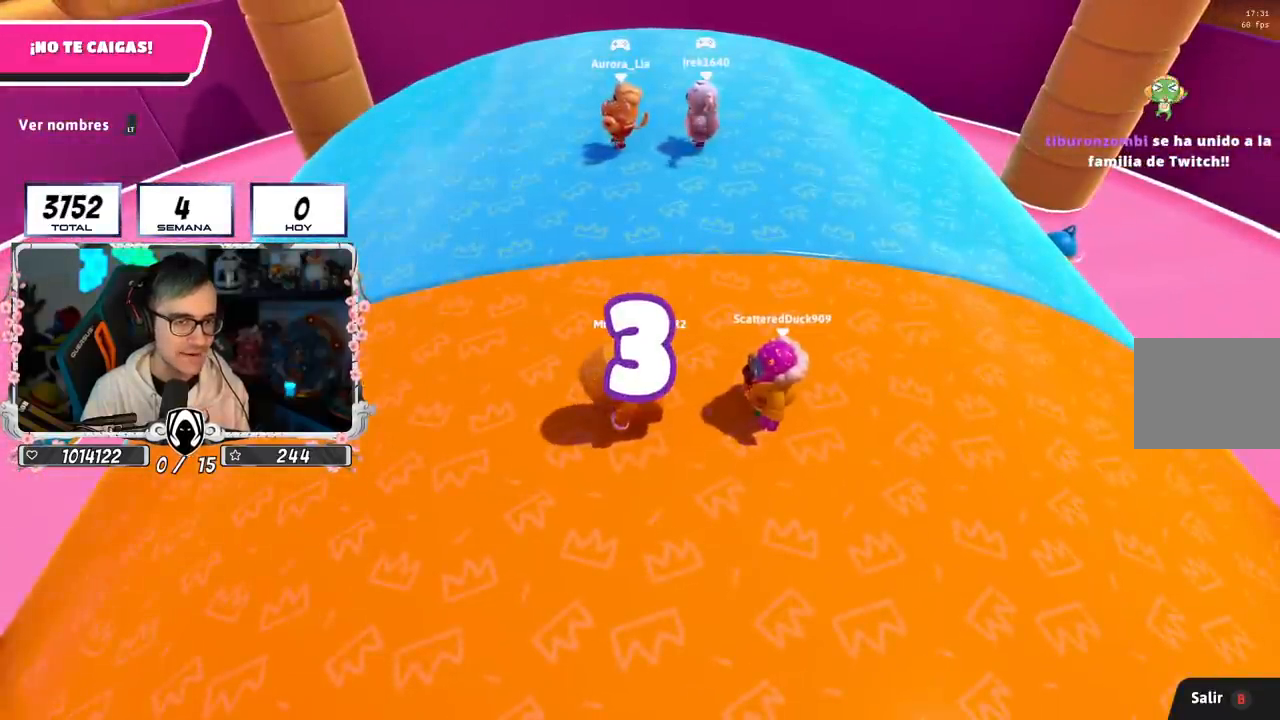
{"buttons": [], "left_stick": "right", "right_stick": "center", "events": [[67, "left_stick", "right"]]}
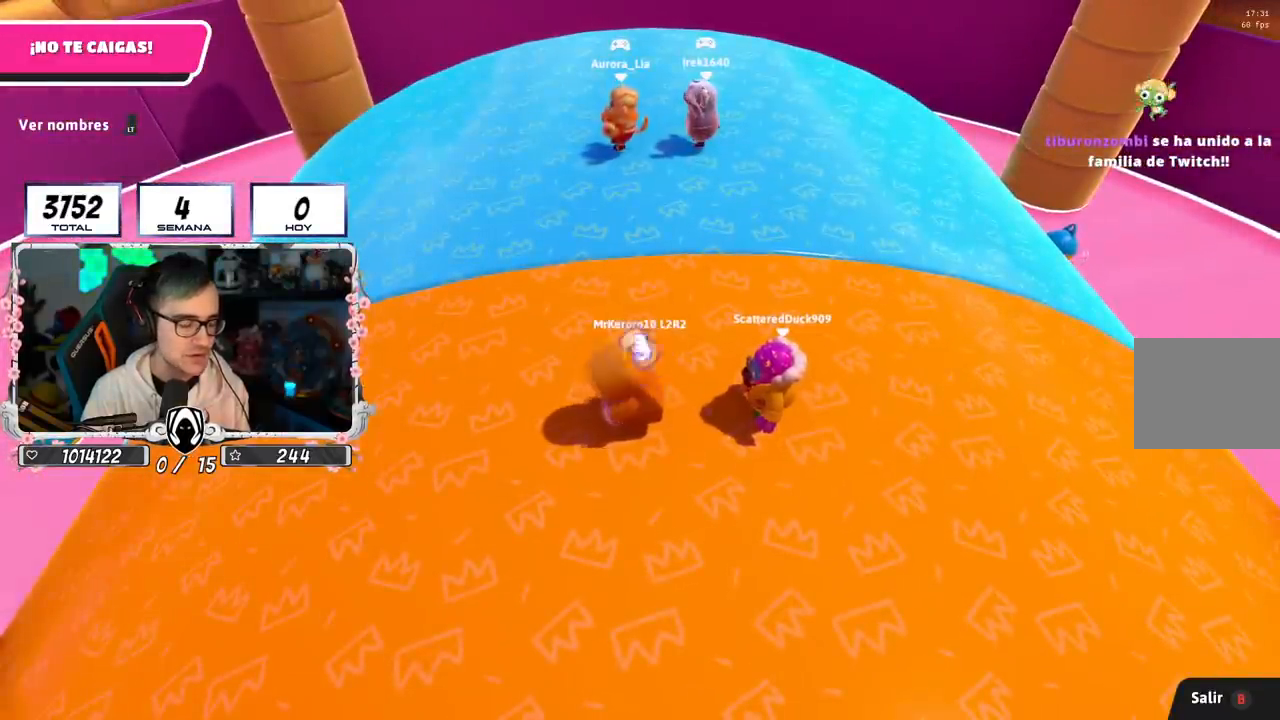
{"buttons": [], "left_stick": "center", "right_stick": "center", "events": [[434, "left_stick", "center"]]}
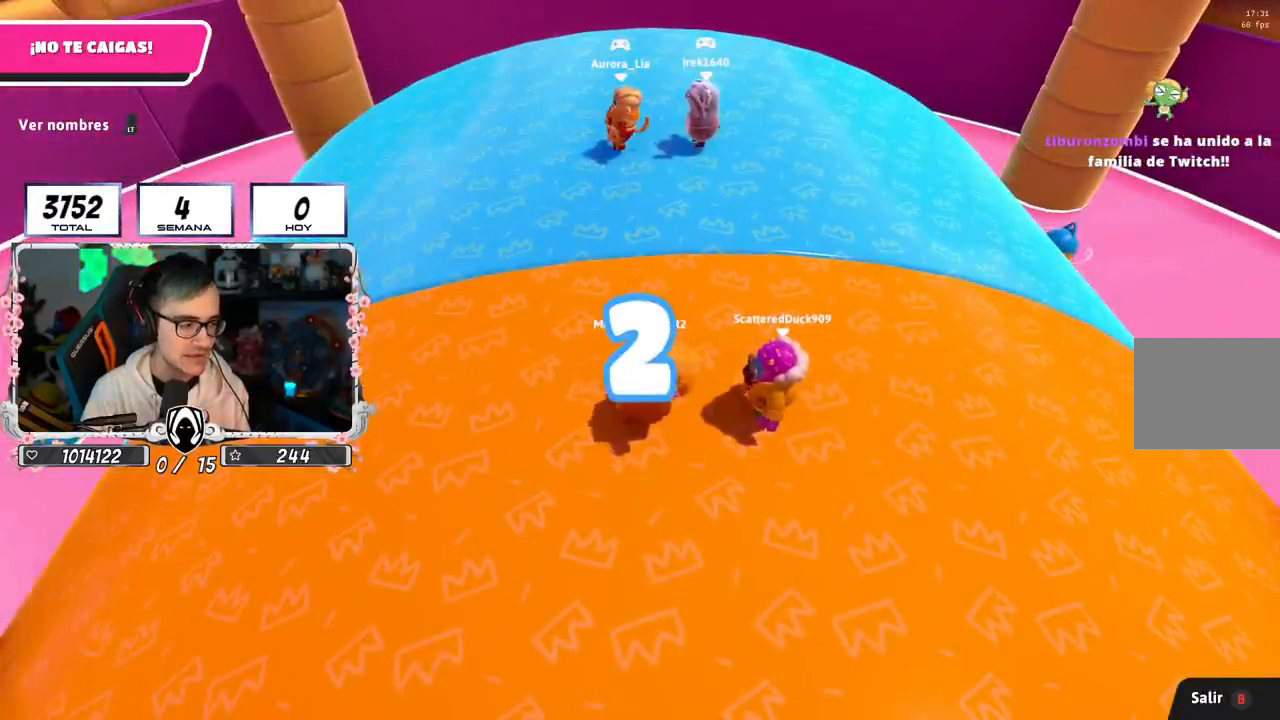
{"buttons": [], "left_stick": "center", "right_stick": "center", "events": []}
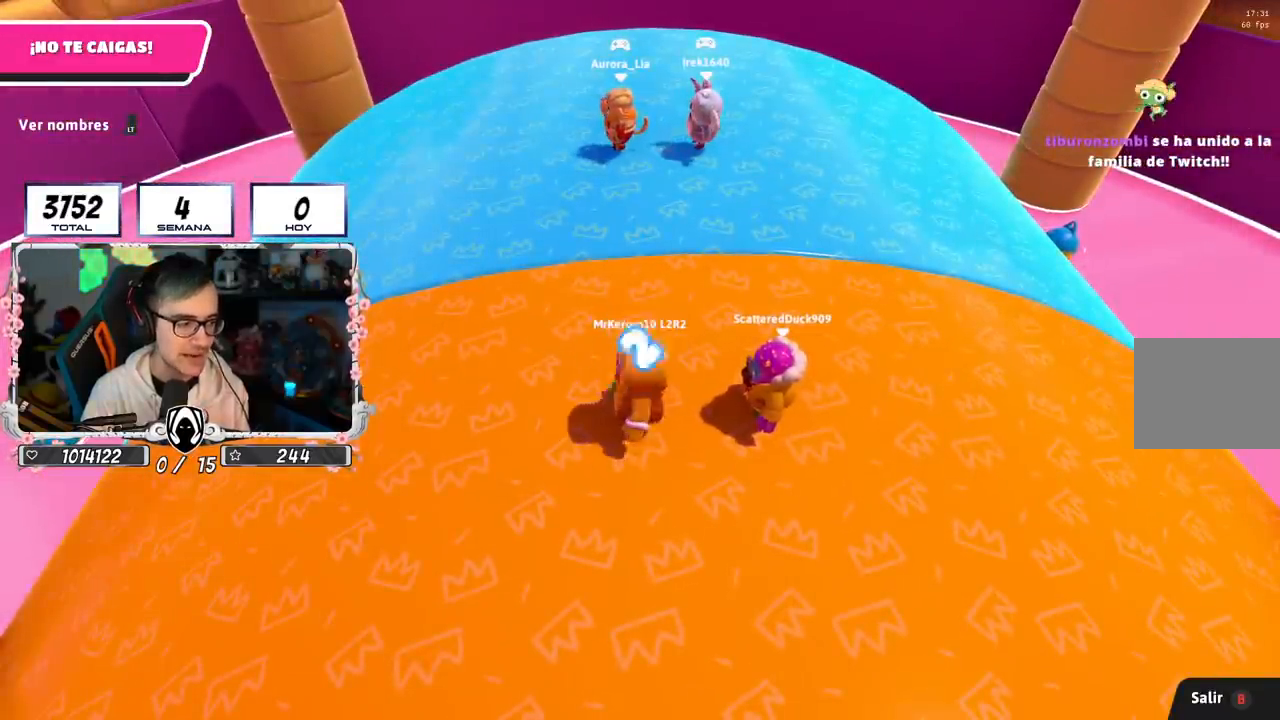
{"buttons": [], "left_stick": "center", "right_stick": "center", "events": []}
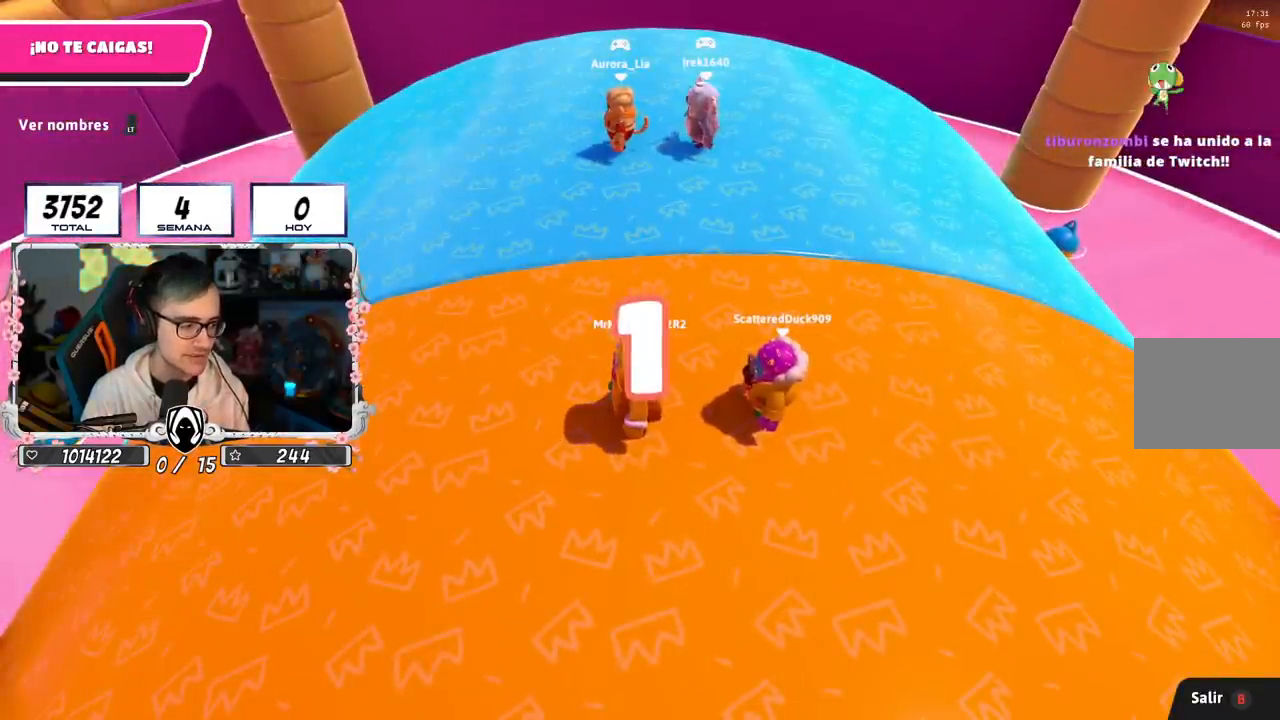
{"buttons": [], "left_stick": "right", "right_stick": "down", "events": [[334, "left_stick", "right"], [351, "right_stick", "down"]]}
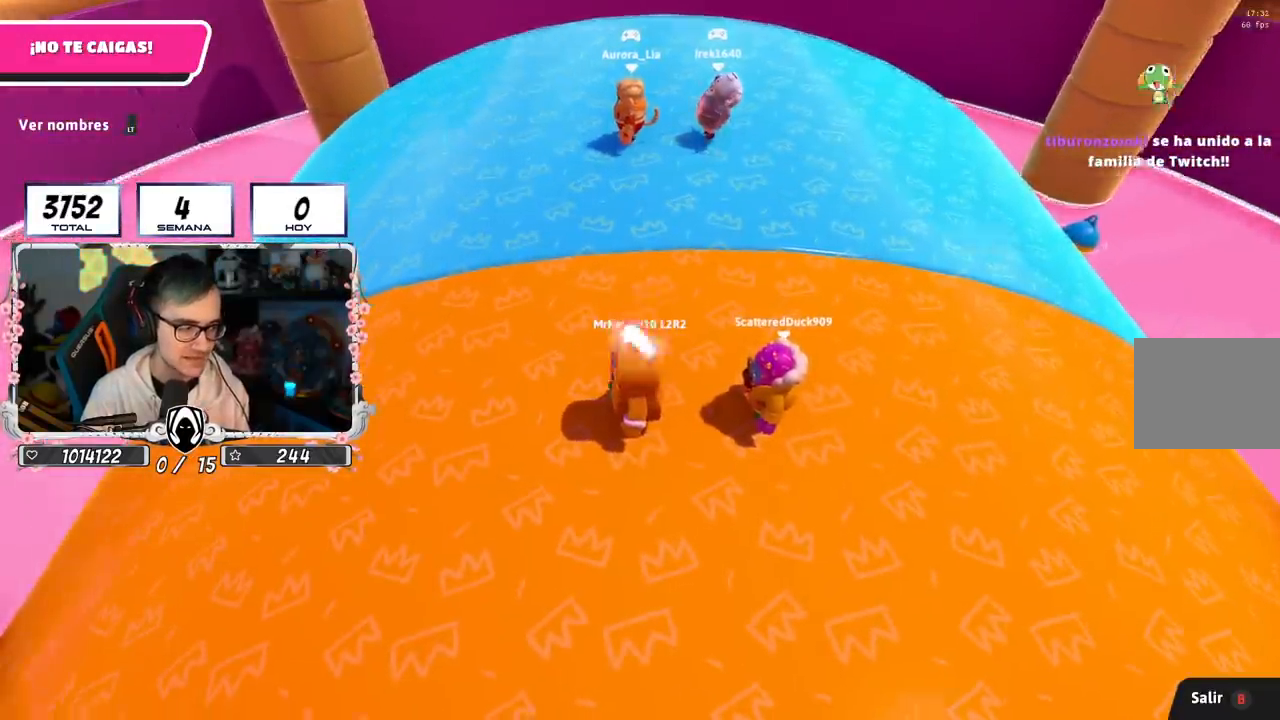
{"buttons": ["CROSS"], "left_stick": "down", "right_stick": "center", "events": [[17, "right_stick", "center"], [484, "CROSS", "down"], [484, "left_stick", "down"]]}
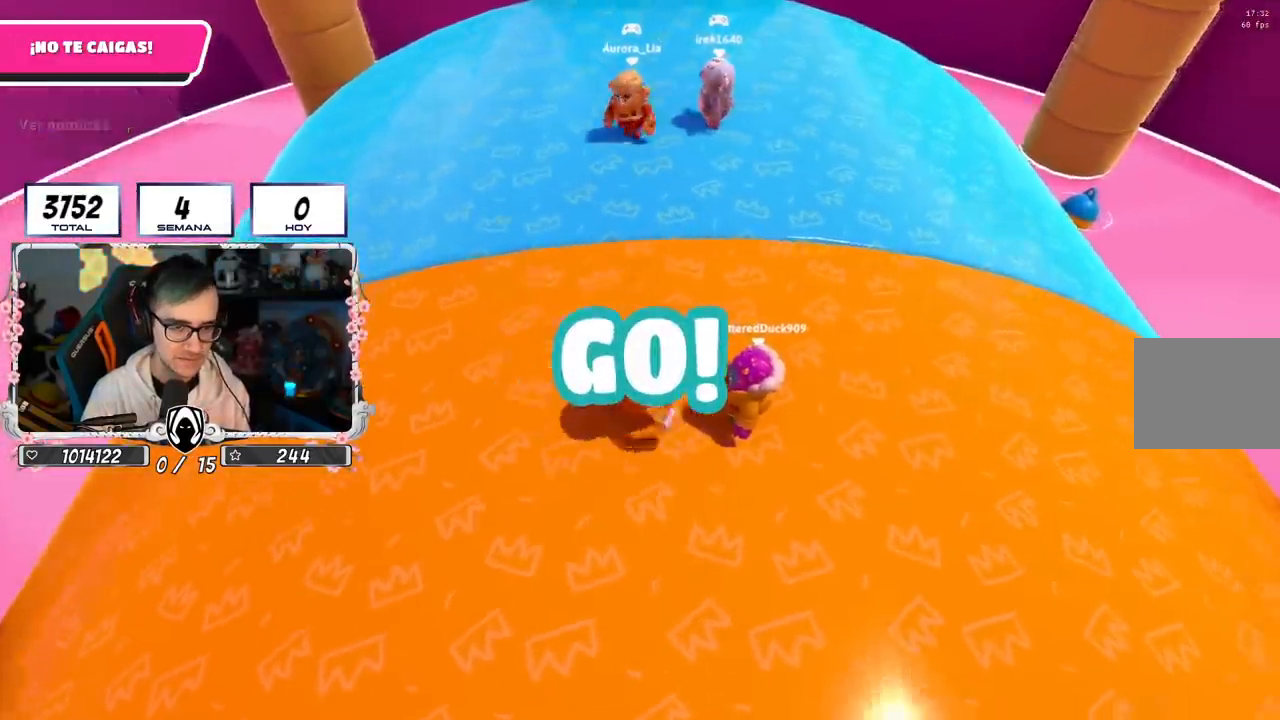
{"buttons": [], "left_stick": "up-right", "right_stick": "center", "events": [[50, "left_stick", "left"], [134, "left_stick", "up"], [167, "CROSS", "up"], [184, "left_stick", "up-right"]]}
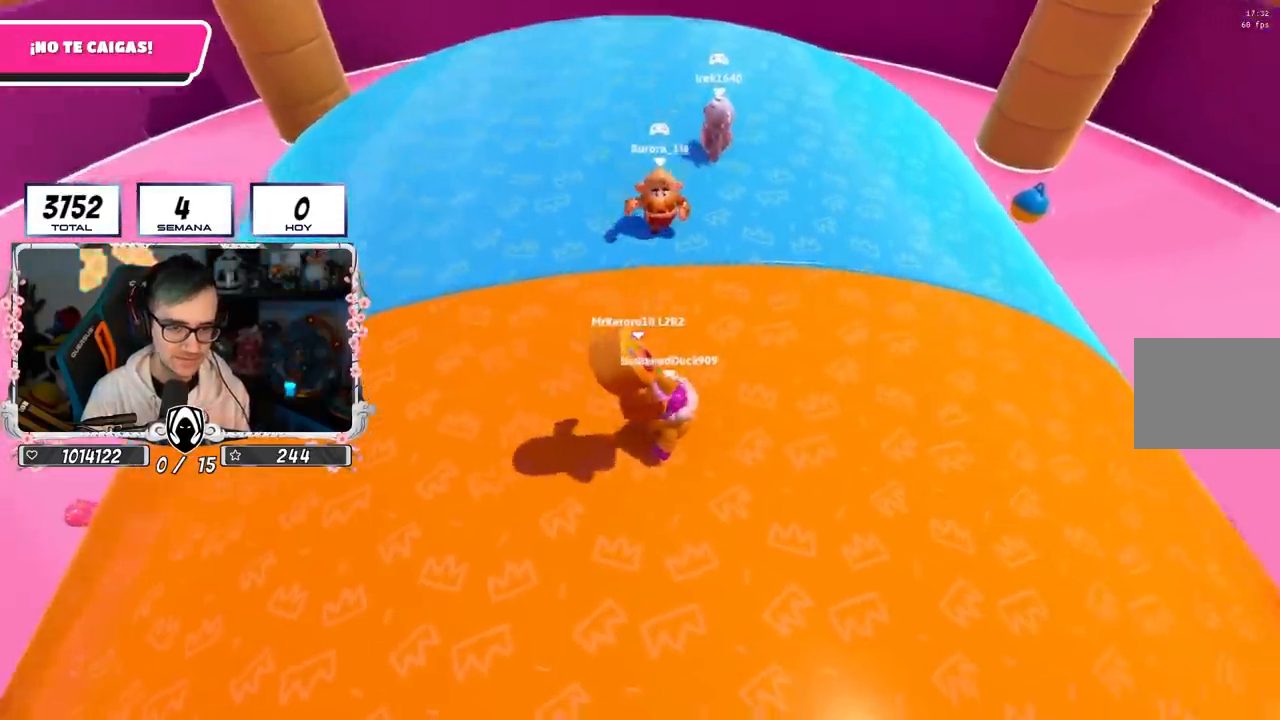
{"buttons": ["CROSS"], "left_stick": "up-right", "right_stick": "center", "events": [[233, "CROSS", "down"]]}
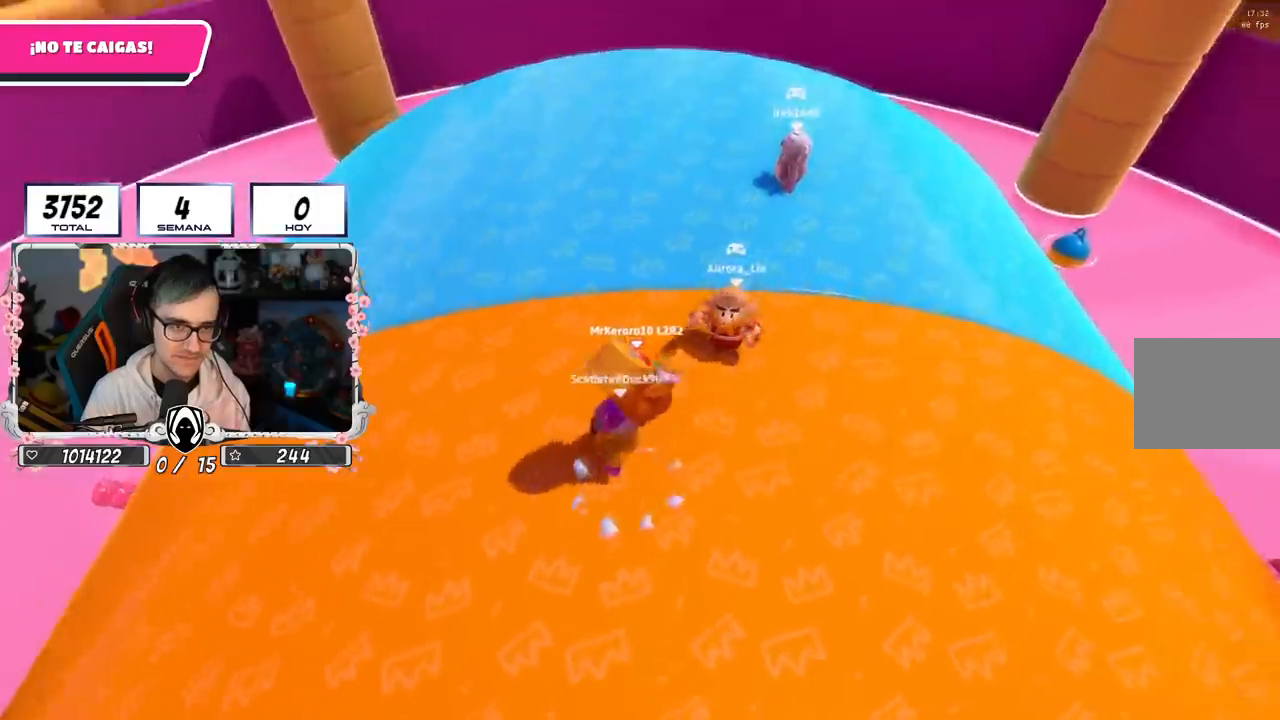
{"buttons": ["CROSS"], "left_stick": "up-left", "right_stick": "center", "events": [[101, "L2", "down"], [167, "CROSS", "up"], [301, "L2", "up"], [434, "CROSS", "down"], [484, "left_stick", "up-left"]]}
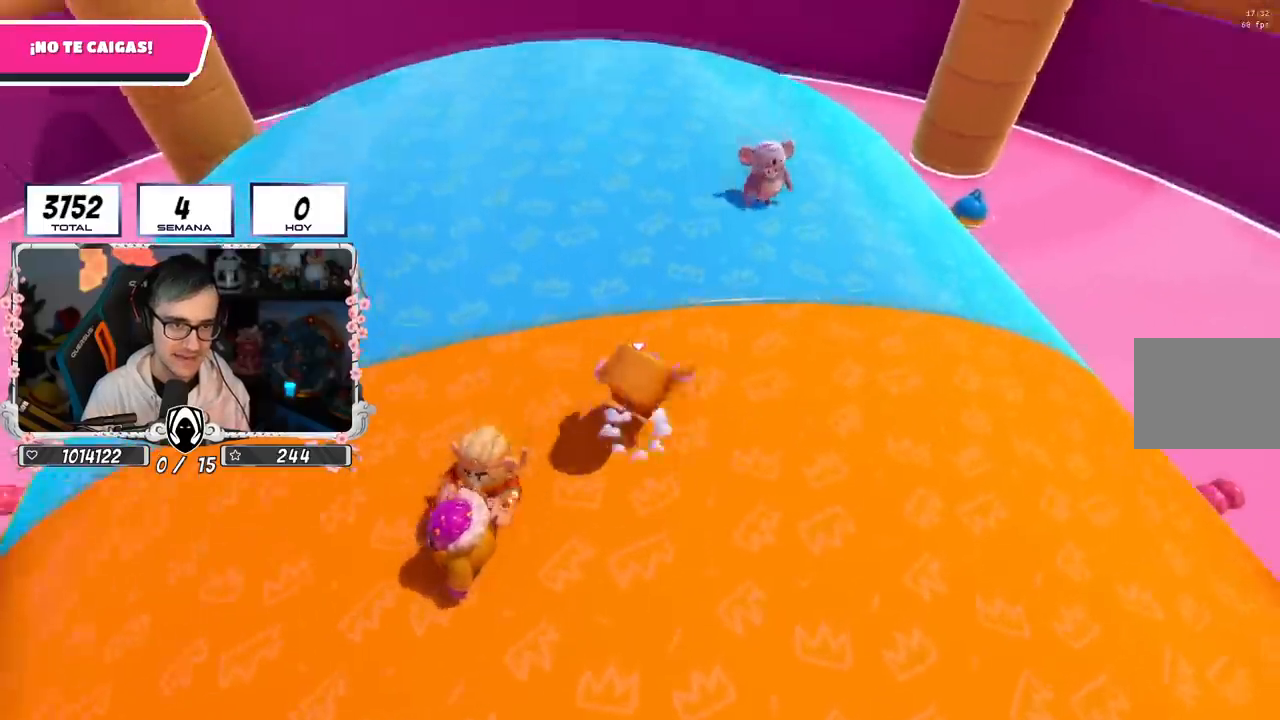
{"buttons": ["CROSS"], "left_stick": "up-right", "right_stick": "center", "events": [[167, "left_stick", "up-right"], [284, "left_stick", "down-right"], [467, "left_stick", "up-right"]]}
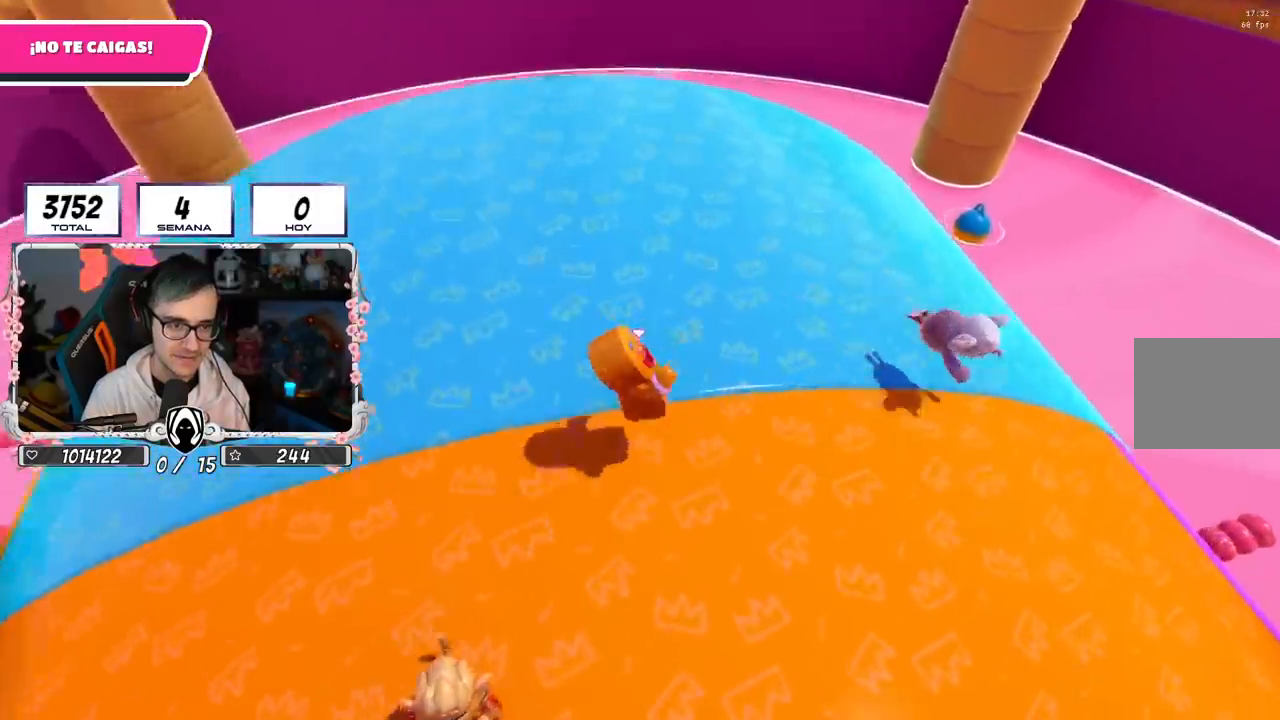
{"buttons": [], "left_stick": "left", "right_stick": "down-left", "events": [[34, "left_stick", "up"], [134, "left_stick", "up-left"], [267, "CROSS", "up"], [301, "right_stick", "down-left"], [351, "left_stick", "left"]]}
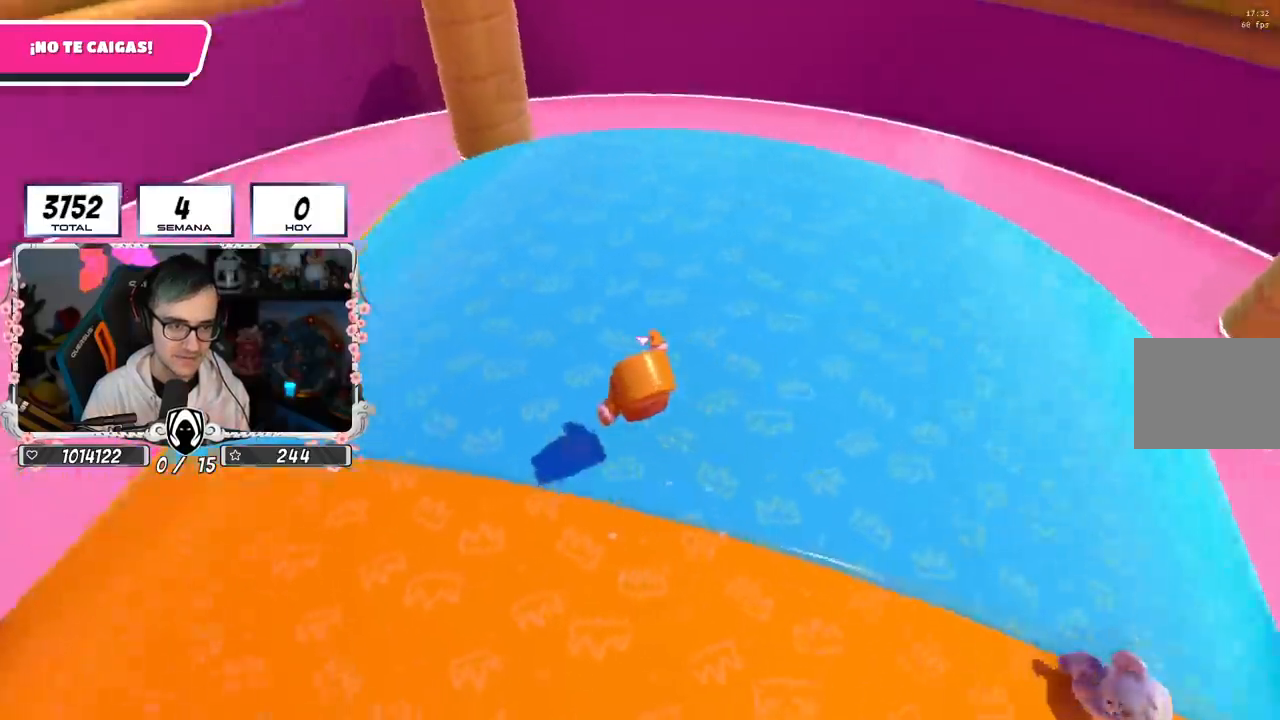
{"buttons": [], "left_stick": "up-right", "right_stick": "center", "events": [[100, "left_stick", "down"], [150, "left_stick", "right"], [184, "right_stick", "left"], [317, "right_stick", "center"], [351, "CROSS", "down"], [367, "left_stick", "up-right"], [484, "CROSS", "up"]]}
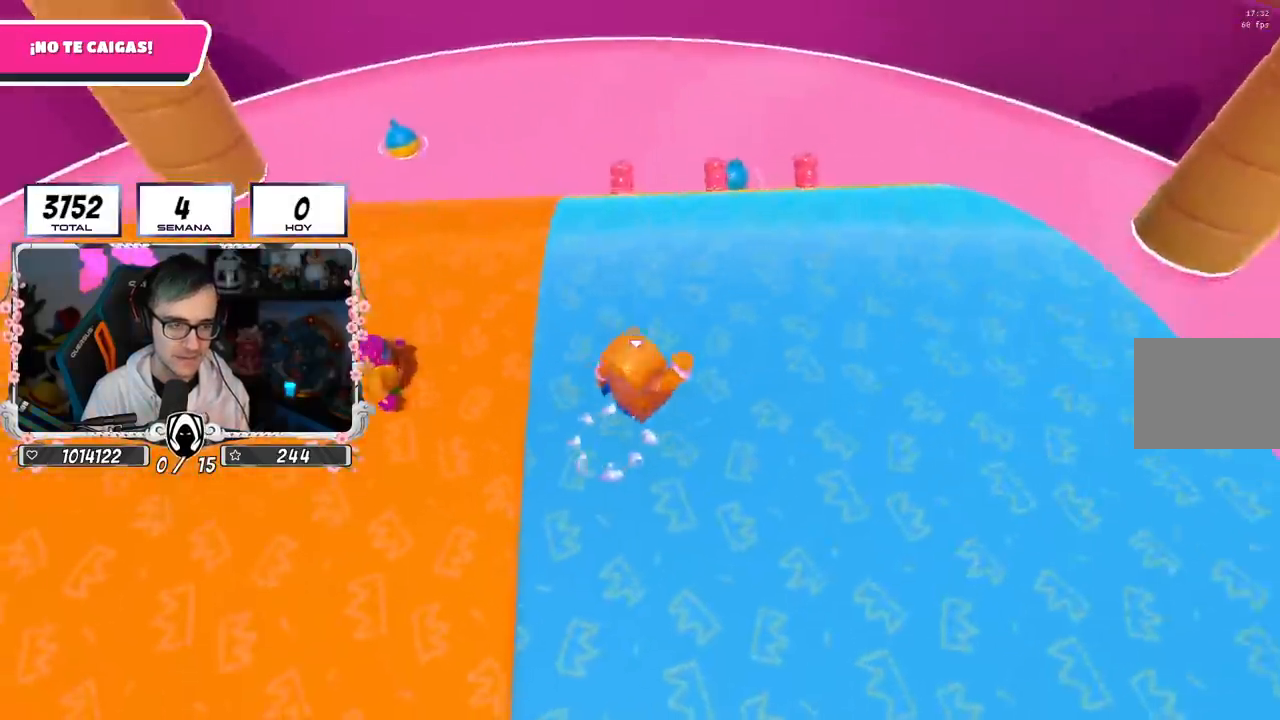
{"buttons": [], "left_stick": "up-right", "right_stick": "up-left", "events": [[50, "right_stick", "left"], [150, "left_stick", "down-right"], [200, "left_stick", "left"], [350, "left_stick", "up-right"], [484, "right_stick", "up-left"]]}
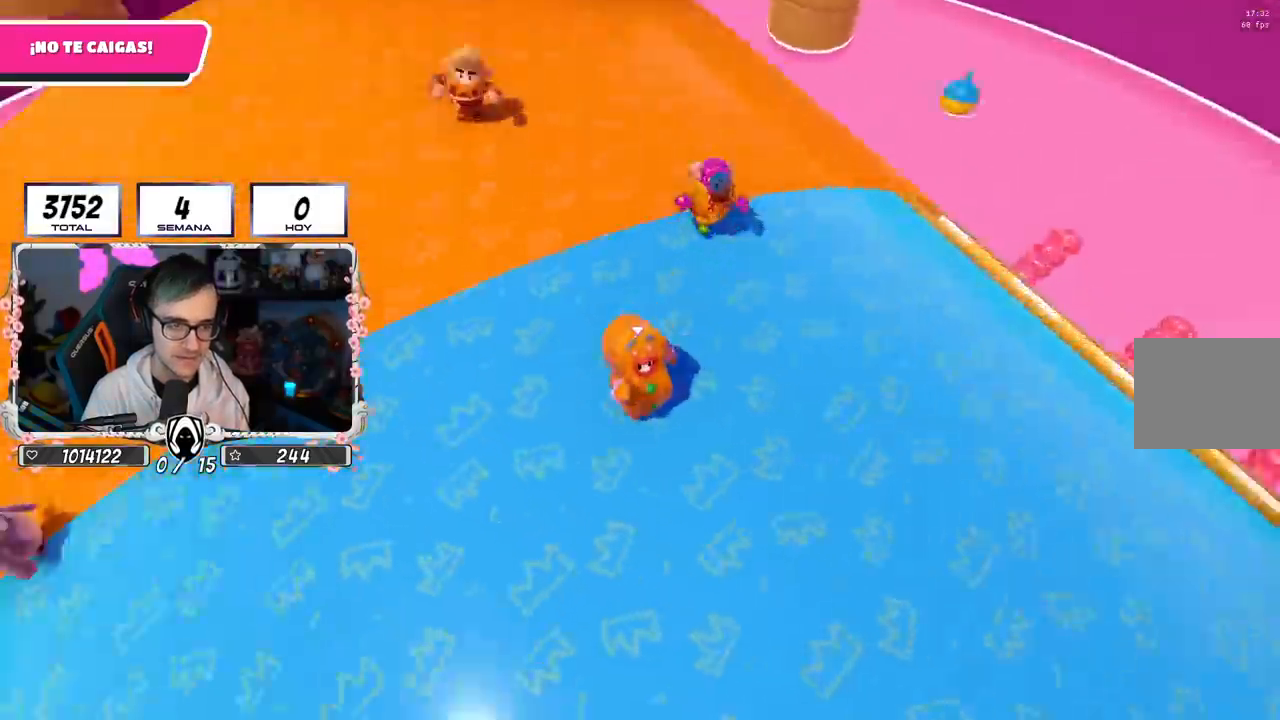
{"buttons": [], "left_stick": "up-left", "right_stick": "center", "events": [[84, "CROSS", "down"], [84, "left_stick", "down-left"], [100, "right_stick", "center"], [234, "left_stick", "up"], [284, "CROSS", "up"], [417, "left_stick", "up-left"]]}
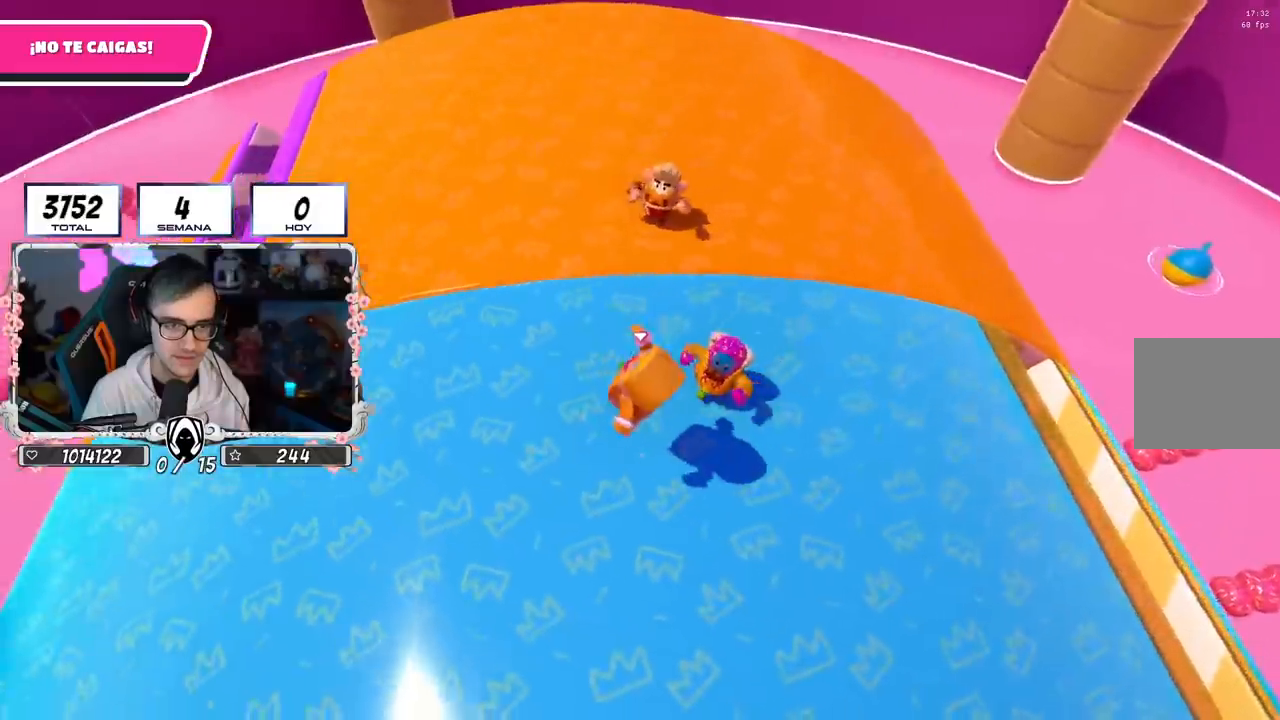
{"buttons": ["CROSS"], "left_stick": "down-left", "right_stick": "center", "events": [[250, "CROSS", "down"], [350, "left_stick", "up-right"], [450, "left_stick", "down-right"], [500, "left_stick", "down-left"]]}
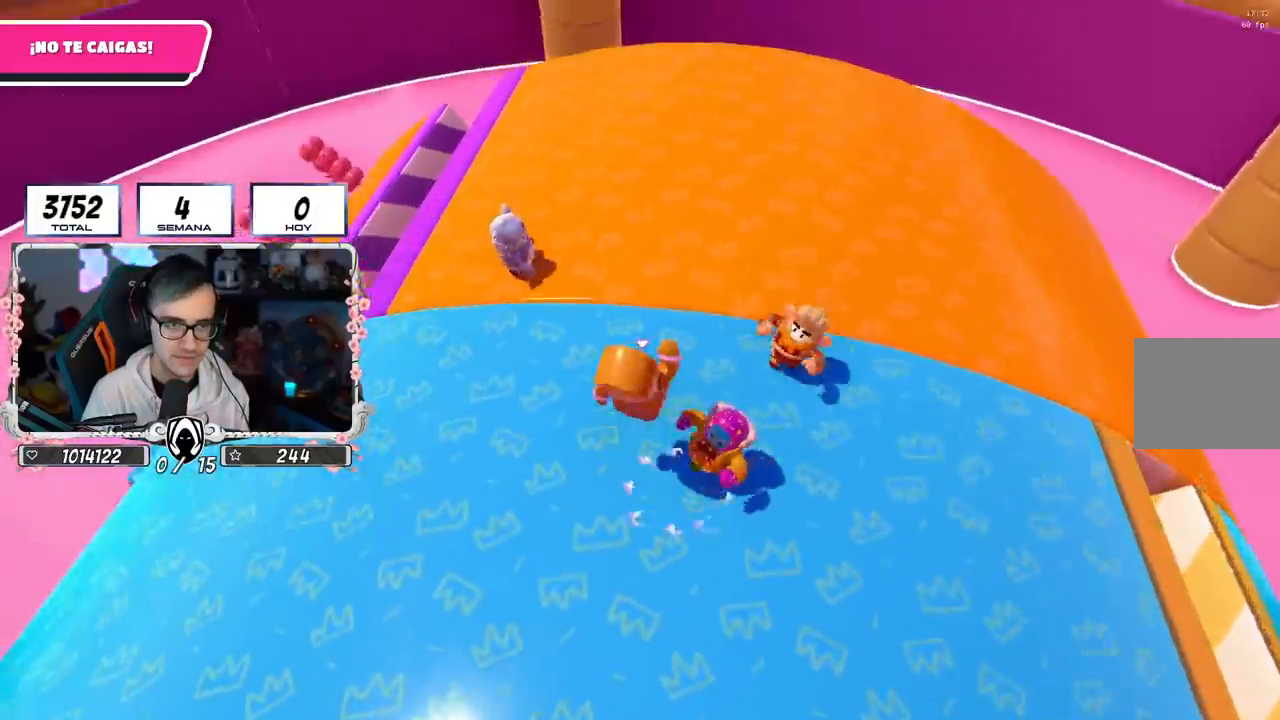
{"buttons": ["CROSS"], "left_stick": "down-right", "right_stick": "center", "events": [[50, "CROSS", "up"], [467, "left_stick", "down-right"], [501, "CROSS", "down"]]}
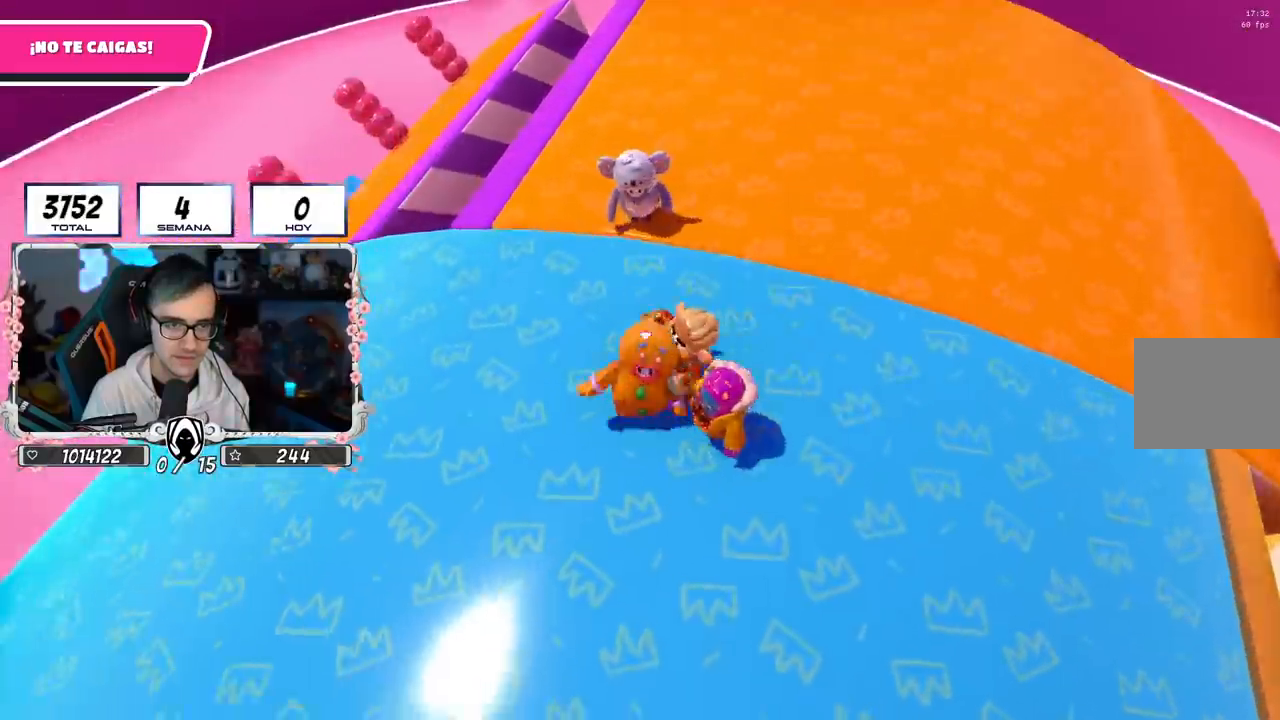
{"buttons": [], "left_stick": "left", "right_stick": "center", "events": [[283, "CROSS", "up"], [333, "left_stick", "left"]]}
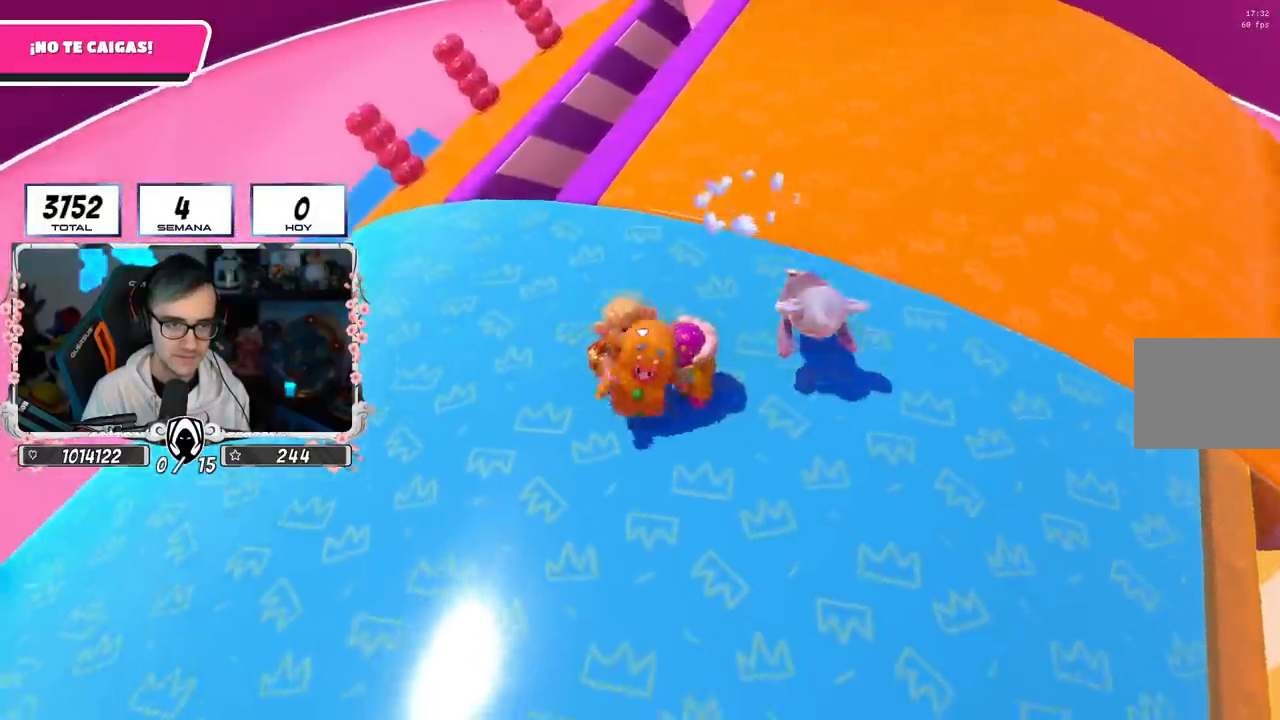
{"buttons": [], "left_stick": "right", "right_stick": "center", "events": [[150, "CROSS", "down"], [284, "left_stick", "up-right"], [367, "left_stick", "right"], [384, "CROSS", "up"]]}
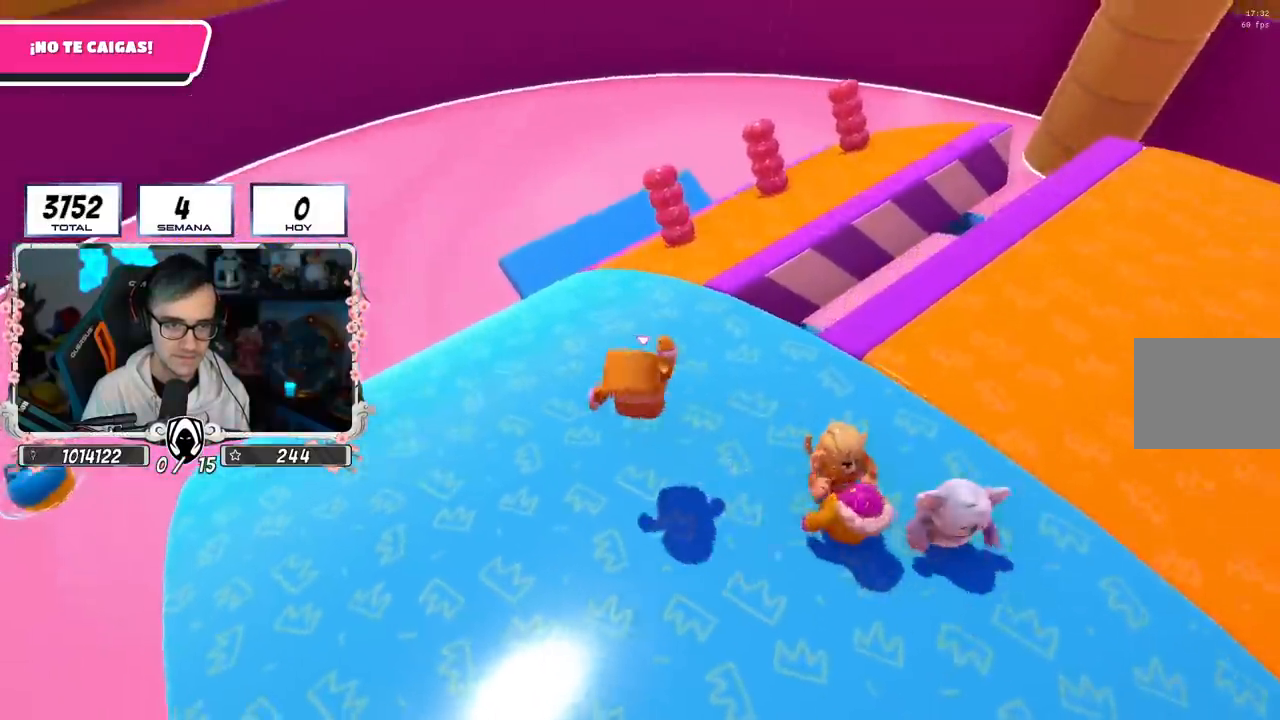
{"buttons": [], "left_stick": "up-right", "right_stick": "center", "events": [[33, "right_stick", "down-right"], [150, "left_stick", "up-right"], [267, "right_stick", "center"]]}
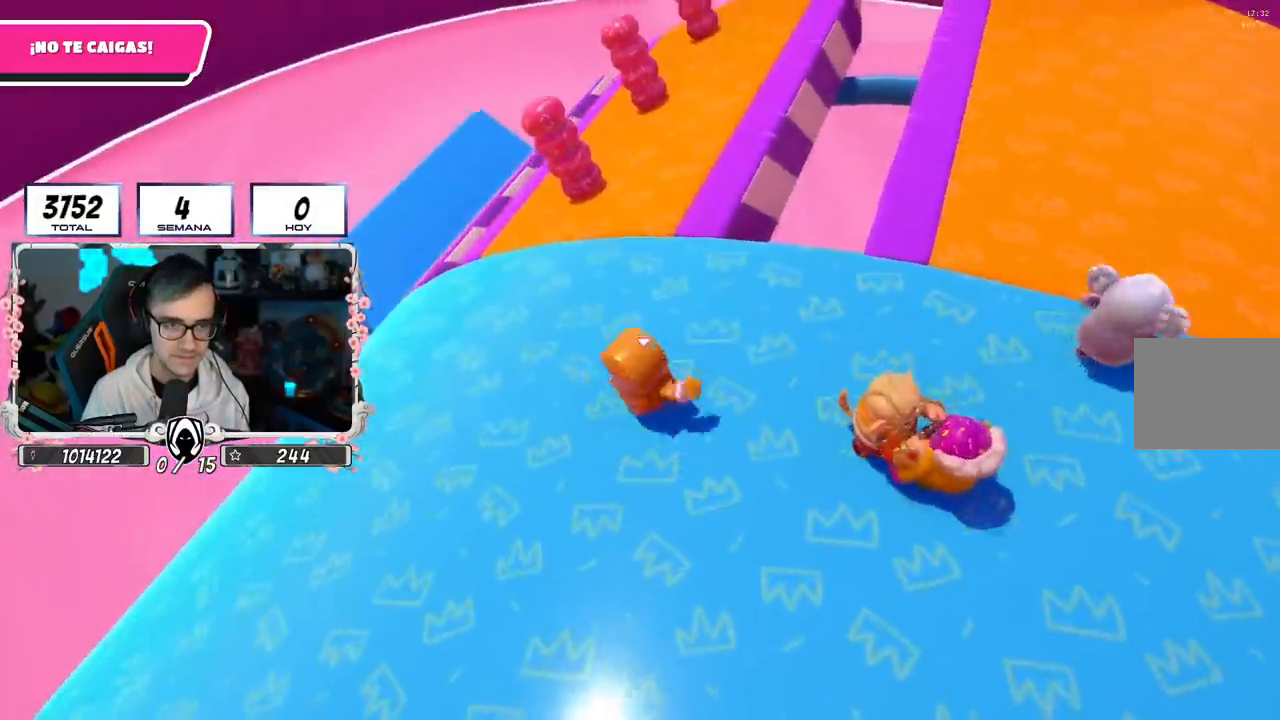
{"buttons": [], "left_stick": "up", "right_stick": "right", "events": [[317, "right_stick", "right"], [384, "left_stick", "up"]]}
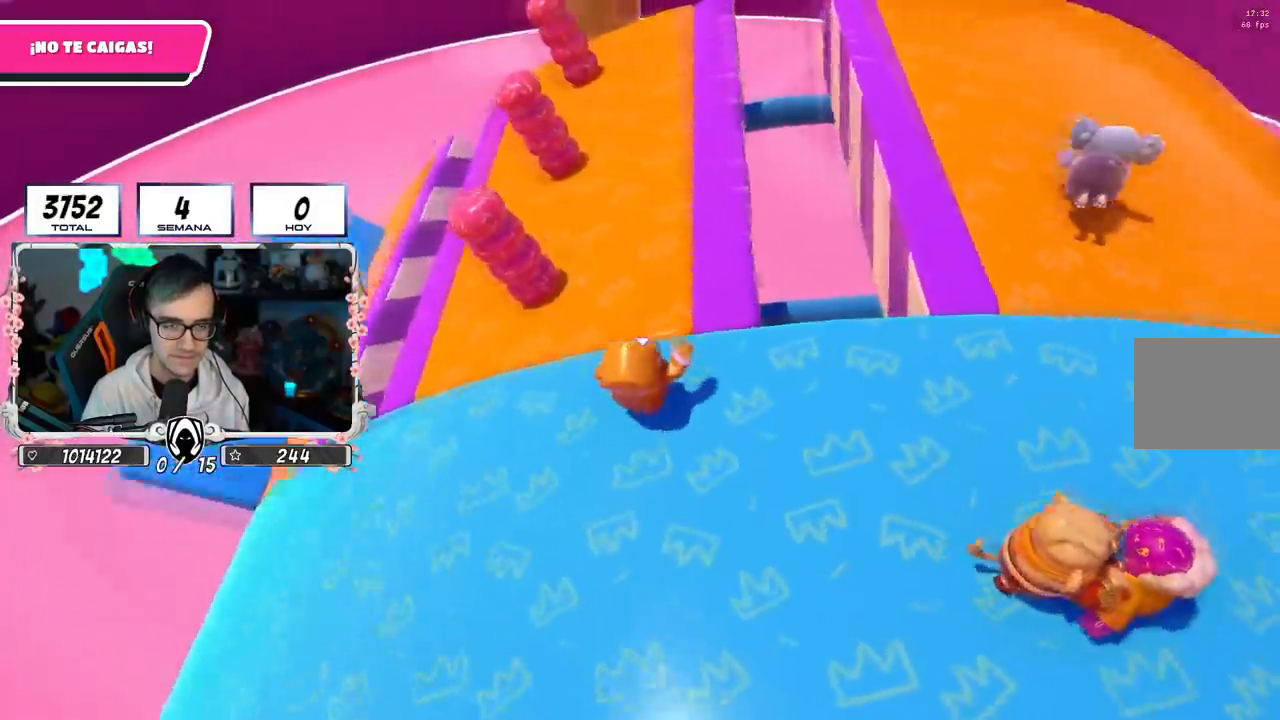
{"buttons": [], "left_stick": "left", "right_stick": "right", "events": [[500, "left_stick", "left"]]}
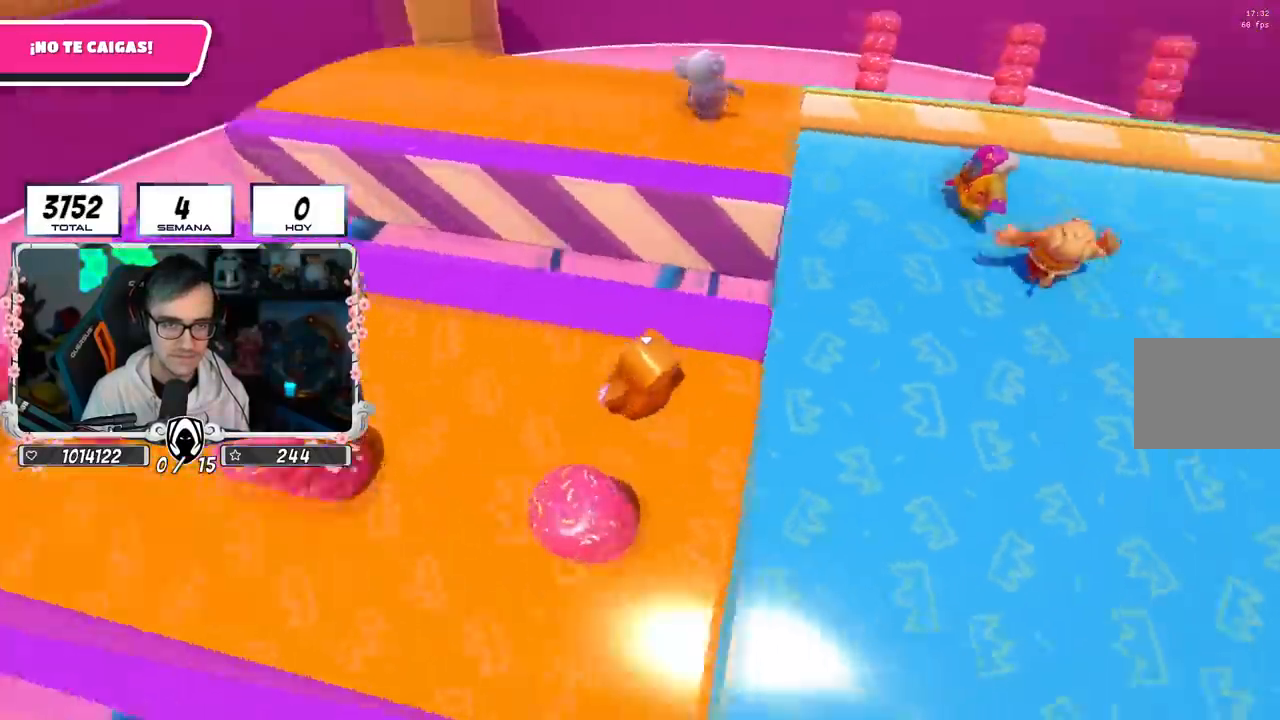
{"buttons": [], "left_stick": "right", "right_stick": "right", "events": [[417, "left_stick", "right"]]}